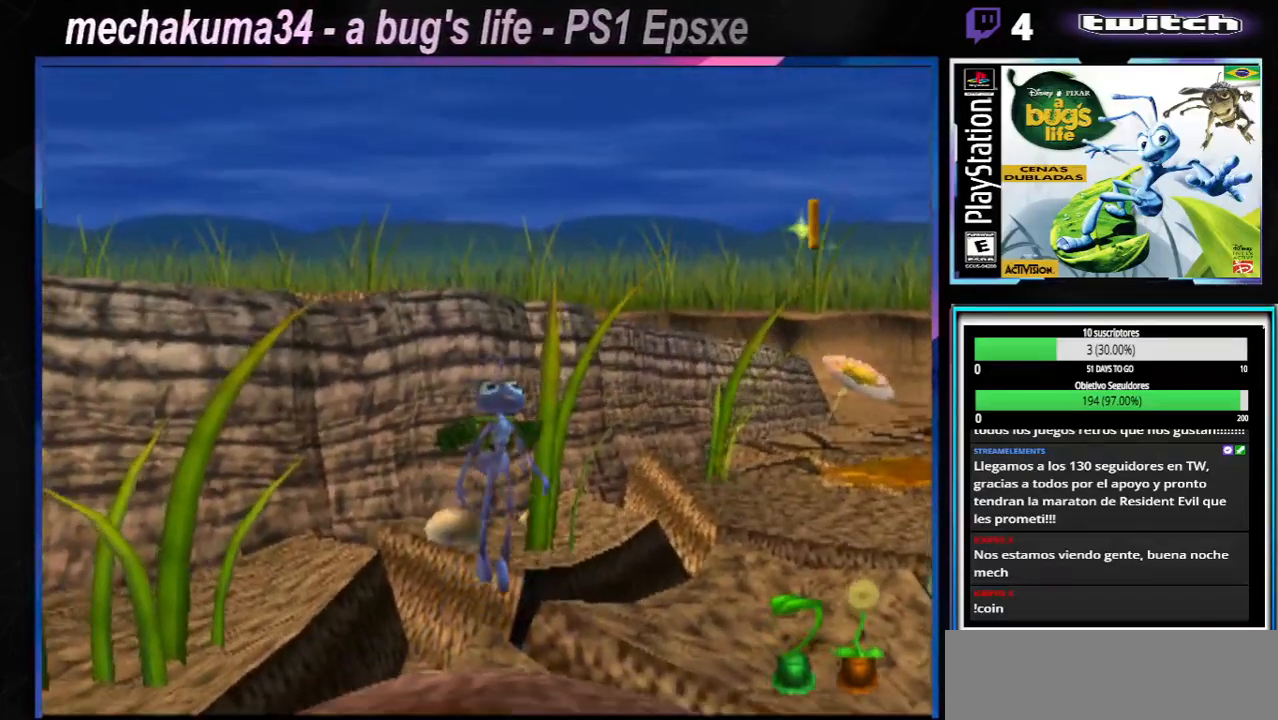
Gameplay with a controller (Xbox layout); each line is a JSON object with the inputs held at the frame after it. "button_events" lists button changes between this image and that frame as [ms after this image, input, new state], when the widget could be followed in between (sticks are given only as held states). Not read: L1 L3 R1 R3.
{"buttons": [], "left_stick": "down-right", "right_stick": "center", "button_events": [[317, "A", "down"], [468, "A", "up"]]}
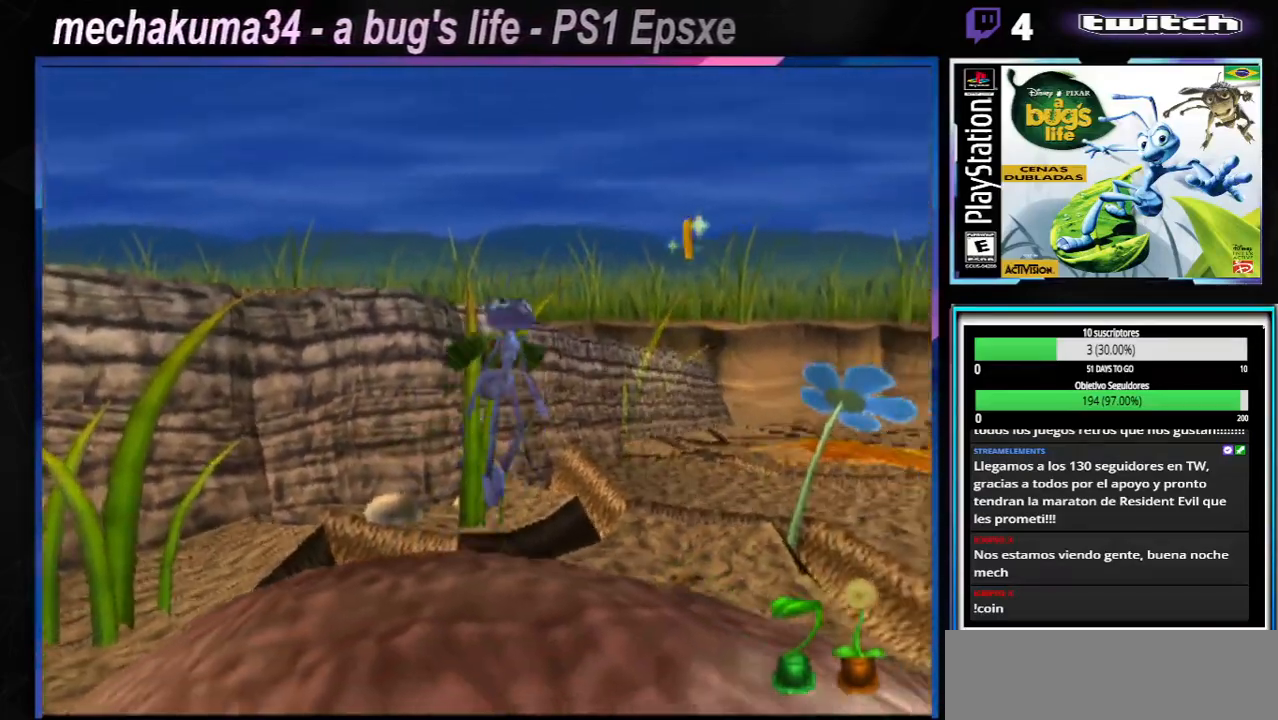
{"buttons": [], "left_stick": "down-right", "right_stick": "center", "button_events": []}
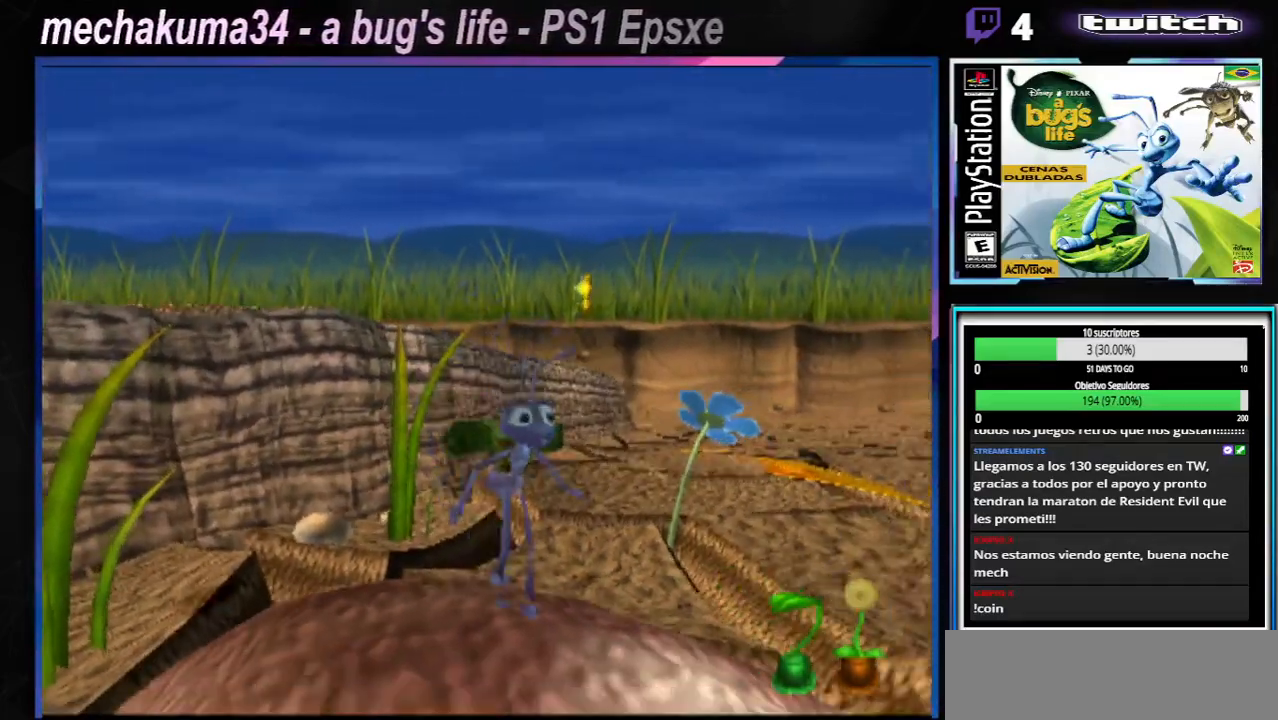
{"buttons": [], "left_stick": "left", "right_stick": "center", "button_events": []}
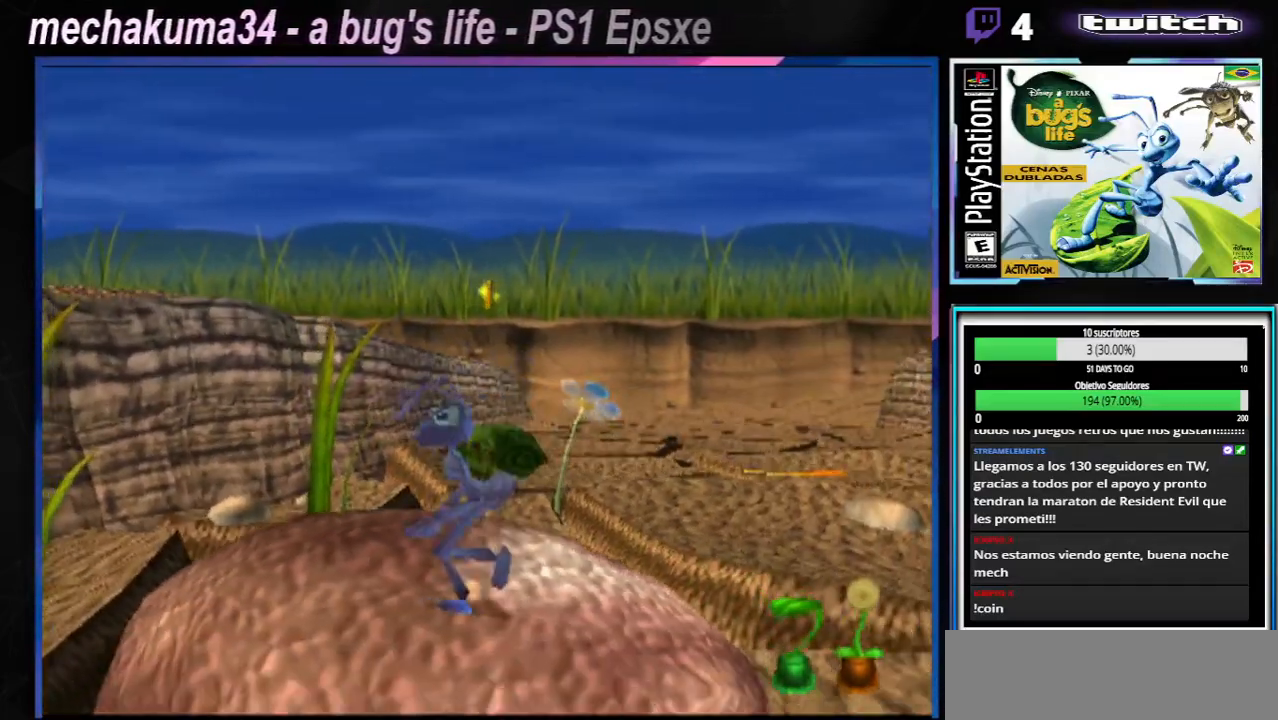
{"buttons": [], "left_stick": "up-right", "right_stick": "center", "button_events": []}
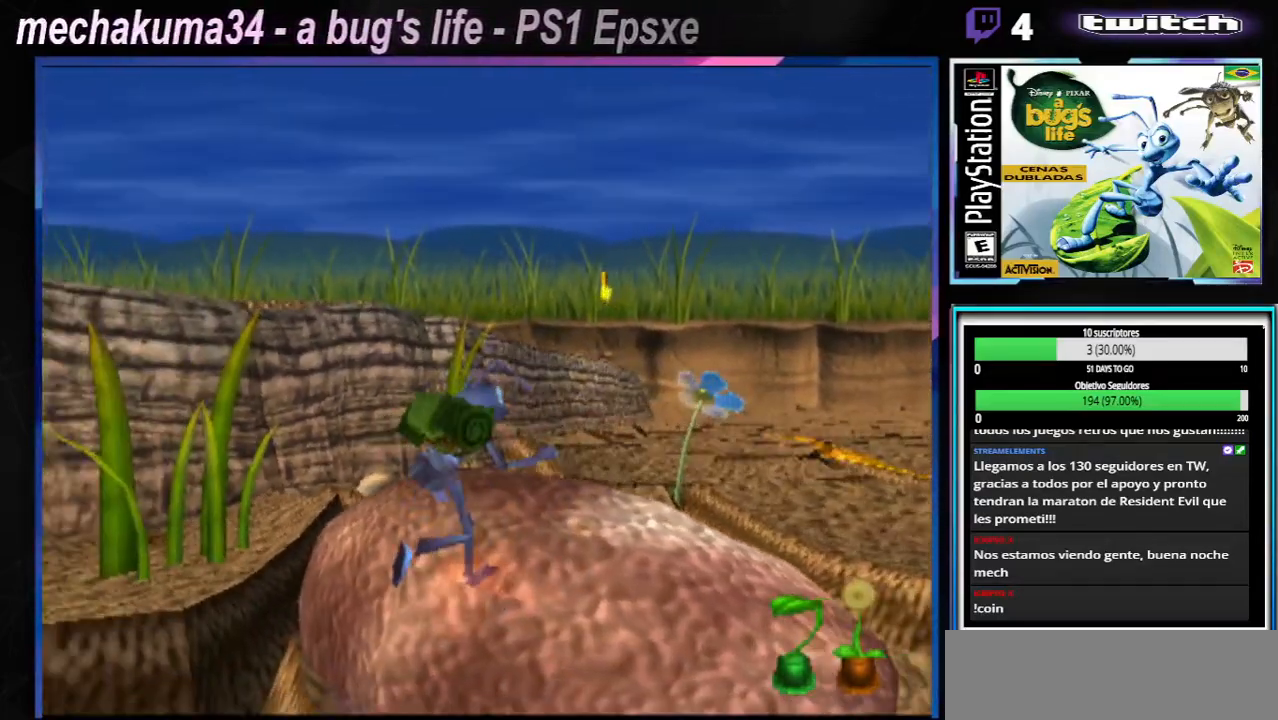
{"buttons": [], "left_stick": "up-left", "right_stick": "center", "button_events": []}
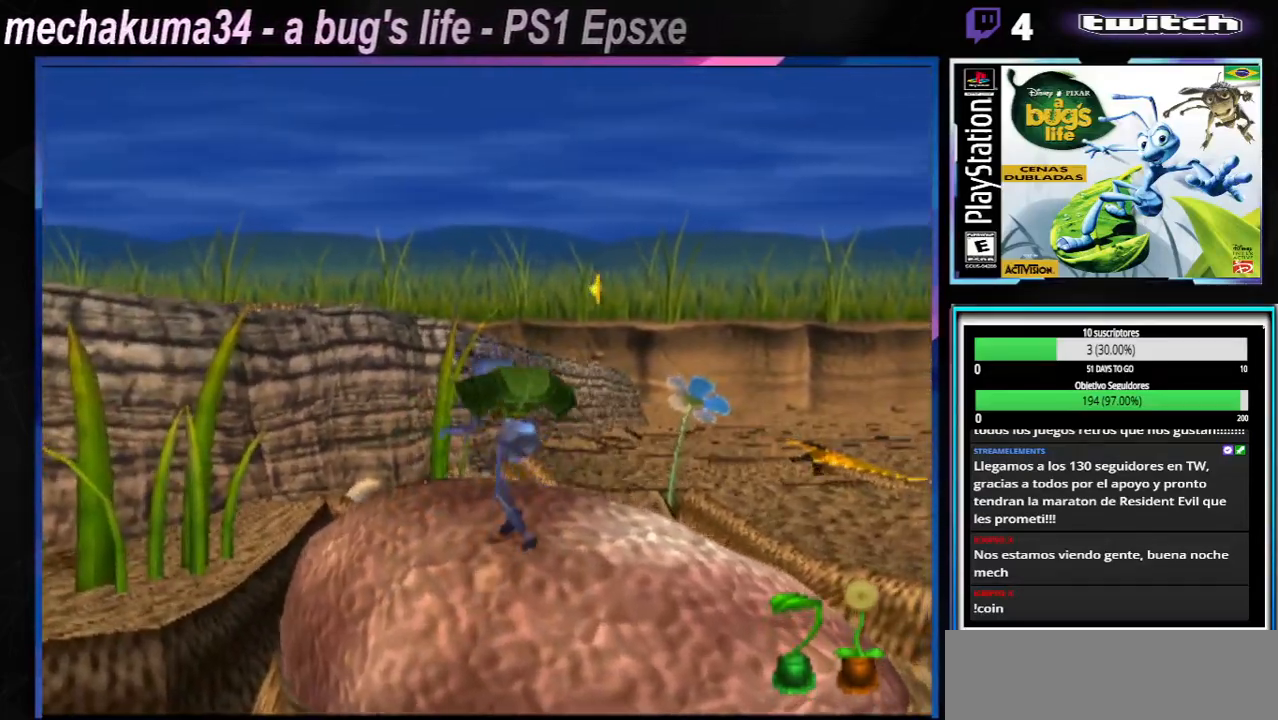
{"buttons": [], "left_stick": "right", "right_stick": "center", "button_events": []}